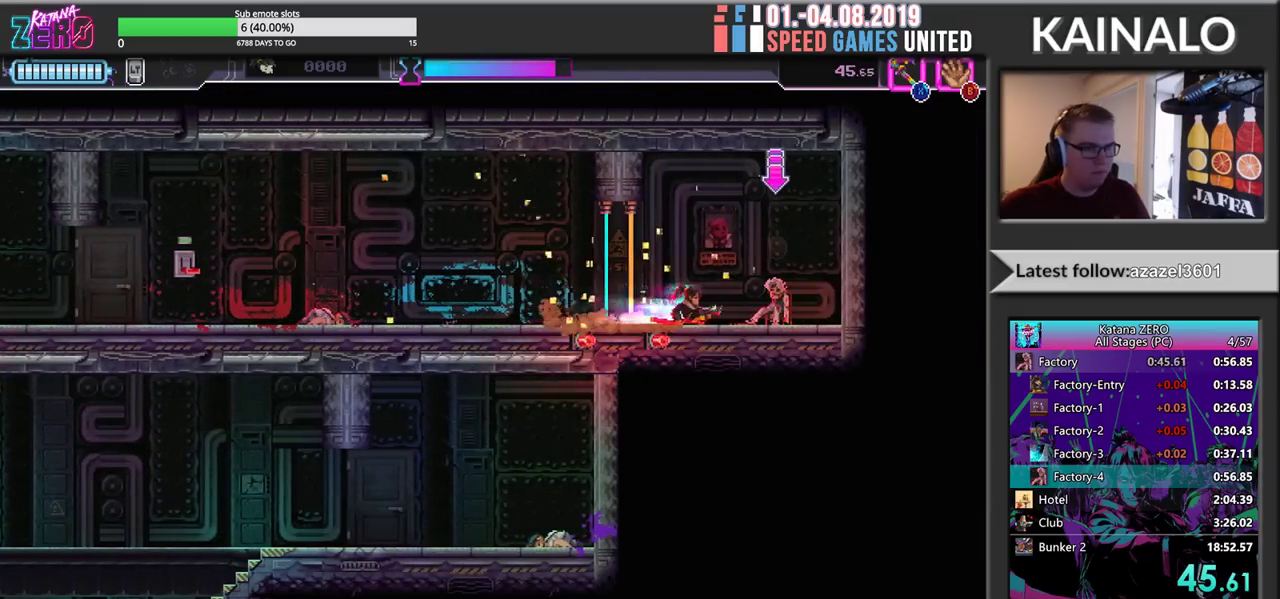
Gameplay with a controller (Xbox layout); each line is a JSON object with the inputs held at the frame after it. "events" lists button and stick changes between this image and that frame as [ms after this image, input, new state], when the widget could be followed in between. Not read: R3 SELECT right_stick.
{"buttons": ["Y", "R2"], "left_stick": "left", "events": [[50, "R2", "up"], [50, "left_stick", "left"], [133, "Y", "down"], [167, "R2", "down"]]}
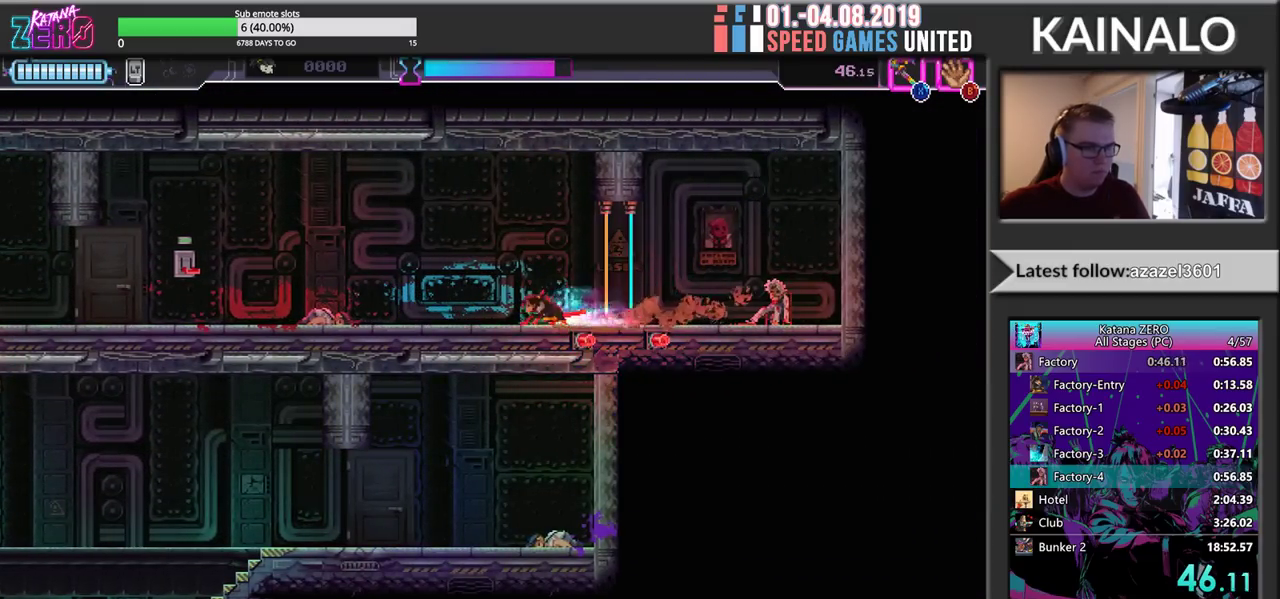
{"buttons": [], "left_stick": "left", "events": [[33, "R2", "up"], [67, "Y", "up"], [200, "R2", "down"], [300, "Y", "down"], [383, "Y", "up"], [483, "R2", "up"]]}
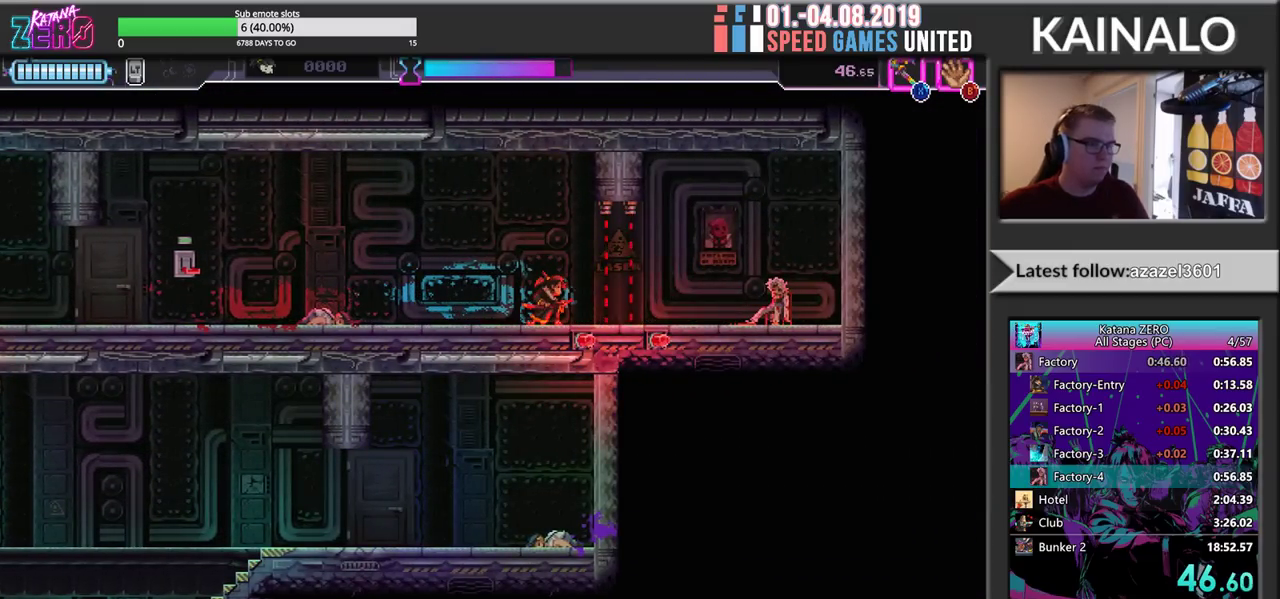
{"buttons": ["R2"], "left_stick": "left", "events": [[200, "R2", "down"]]}
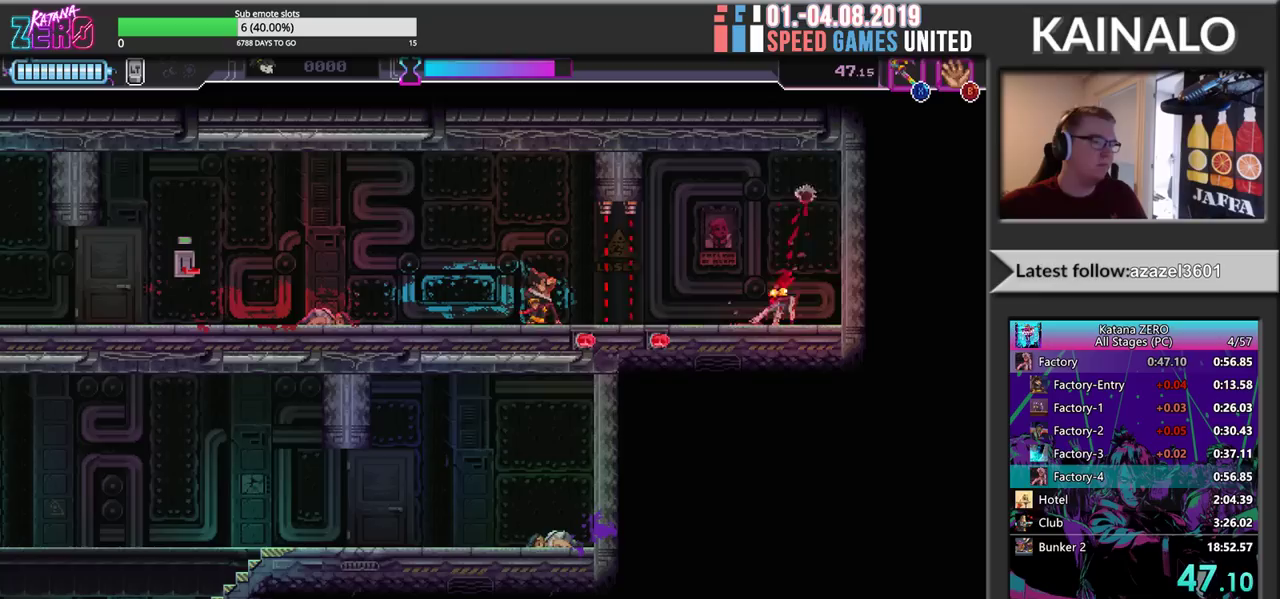
{"buttons": ["R2"], "left_stick": "left", "events": []}
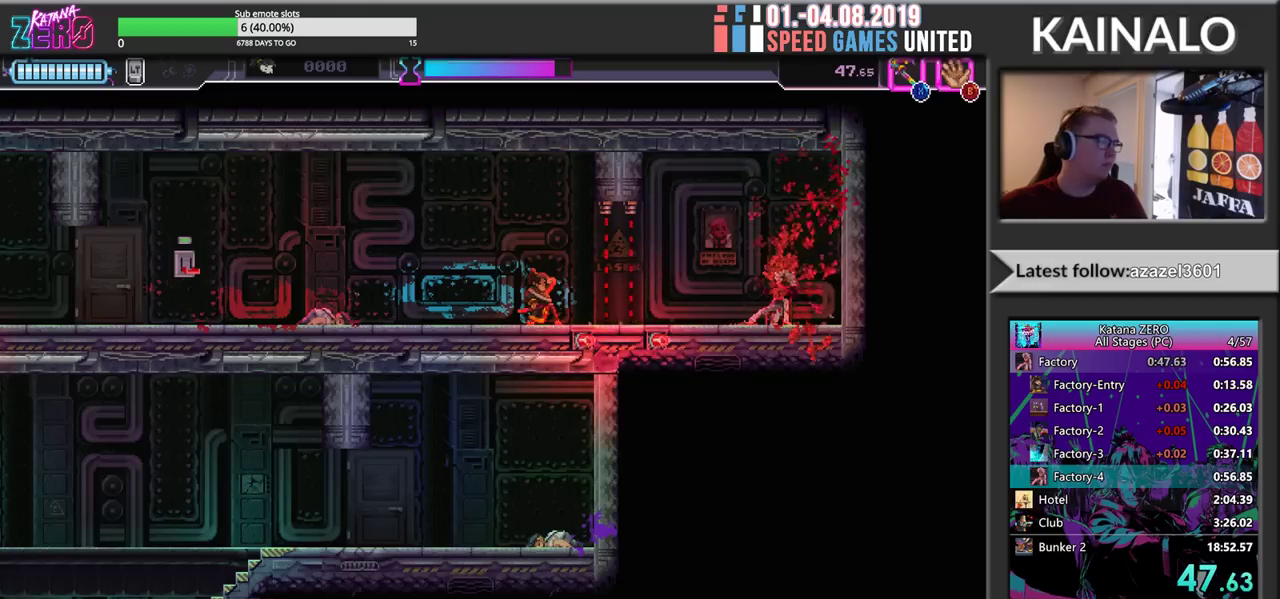
{"buttons": ["X", "R2"], "left_stick": "left", "events": [[233, "X", "down"], [333, "X", "up"], [433, "X", "down"]]}
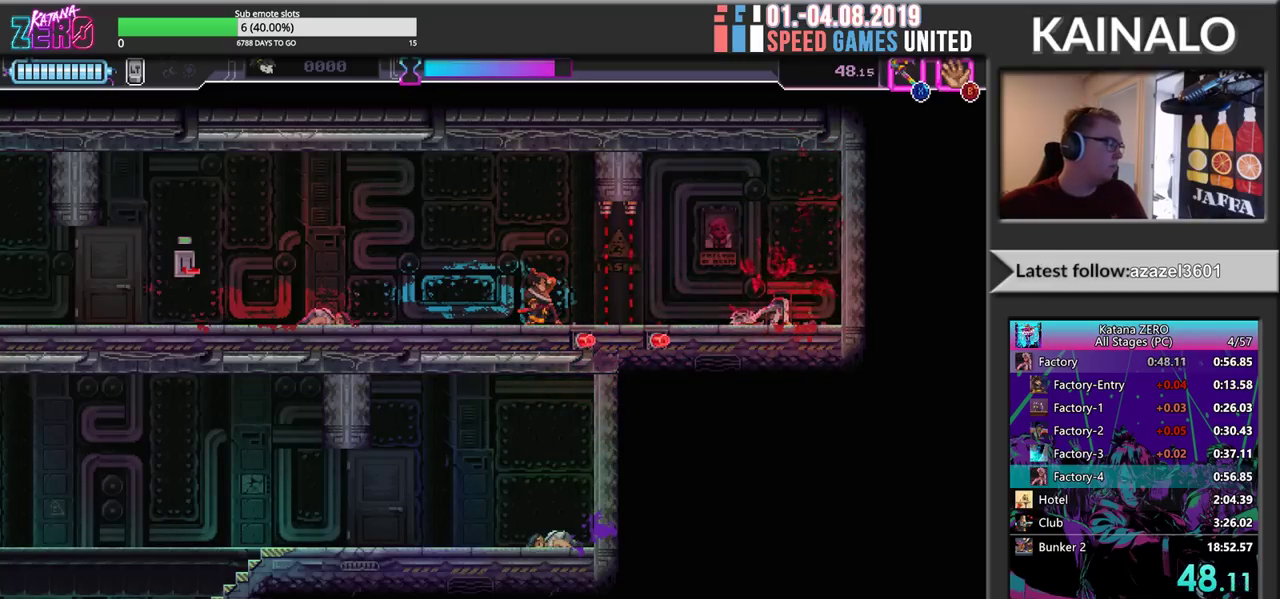
{"buttons": ["X", "R2"], "left_stick": "left", "events": [[33, "X", "up"], [133, "X", "down"], [217, "X", "up"], [300, "X", "down"], [400, "X", "up"], [500, "X", "down"]]}
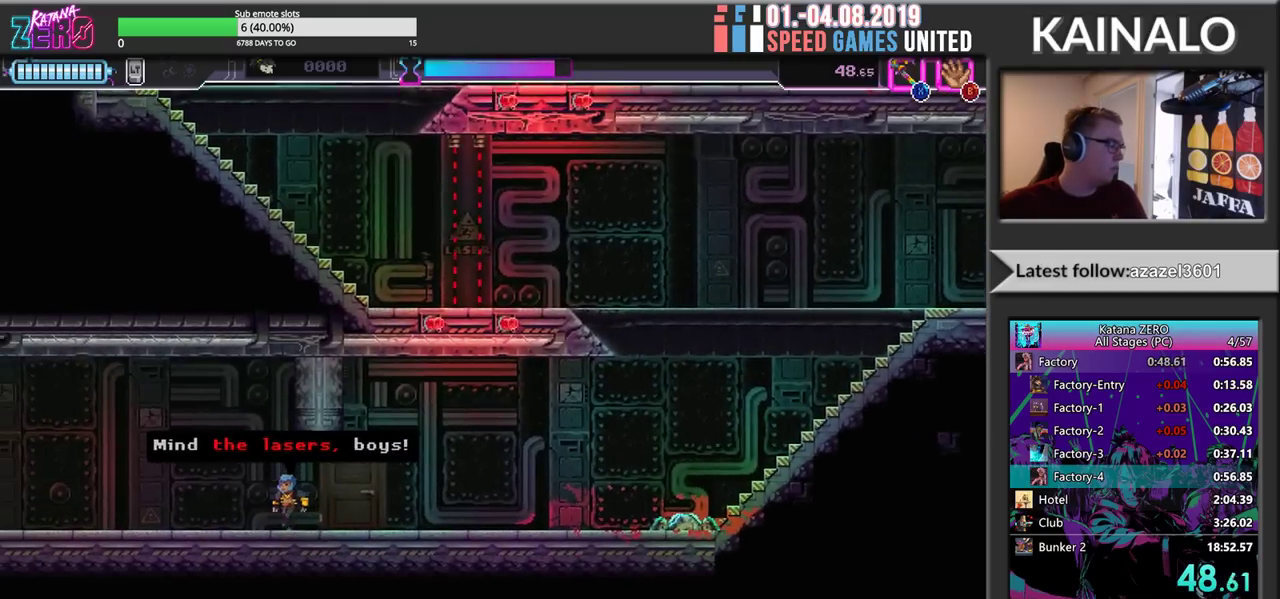
{"buttons": ["R2"], "left_stick": "left", "events": [[117, "X", "up"], [200, "X", "down"], [283, "X", "up"], [383, "L1", "down"], [483, "L1", "up"]]}
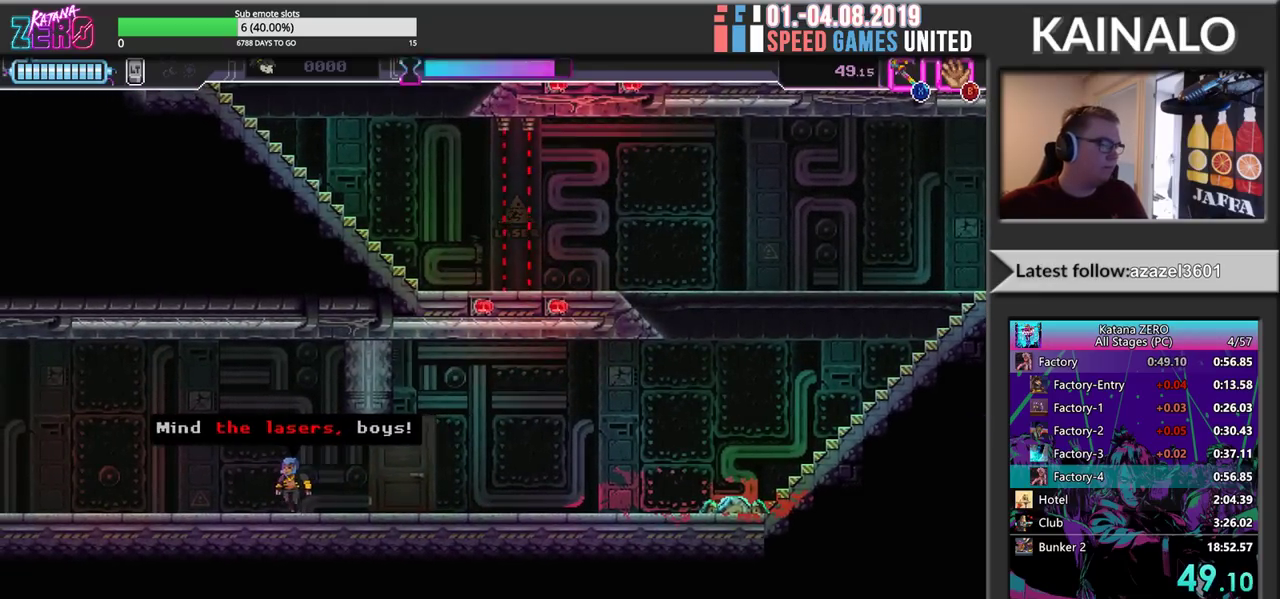
{"buttons": ["R2"], "left_stick": "left", "events": [[133, "A", "down"], [133, "L1", "down"], [200, "A", "up"], [200, "L1", "up"]]}
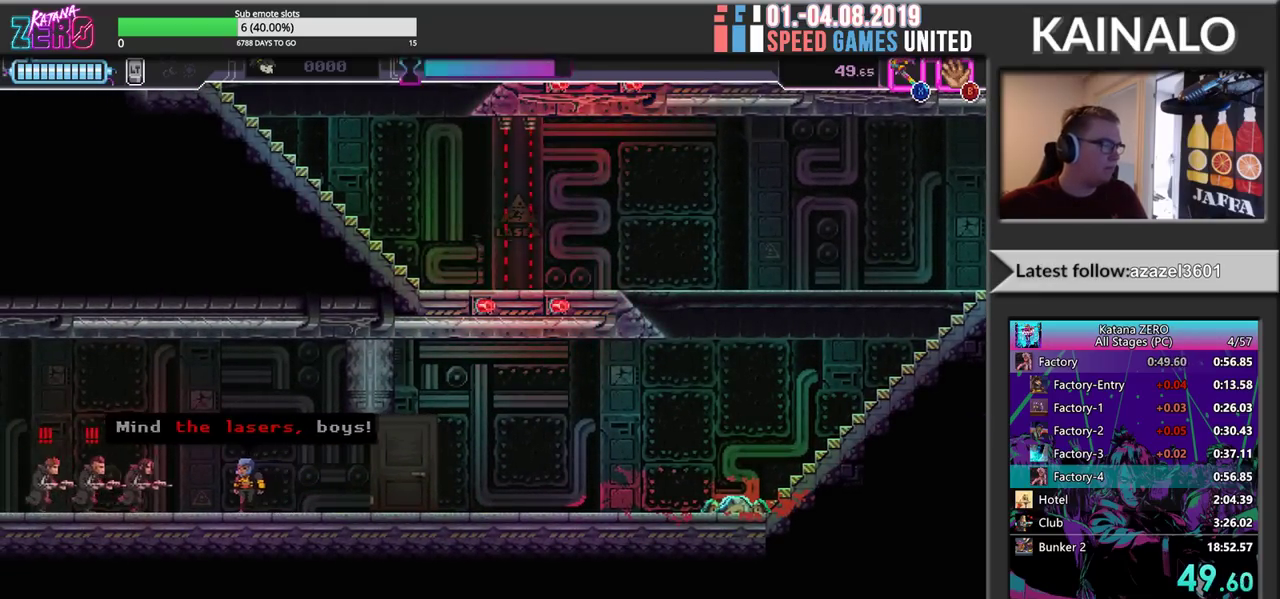
{"buttons": ["R2"], "left_stick": "left", "events": [[83, "L1", "down"], [133, "L1", "up"]]}
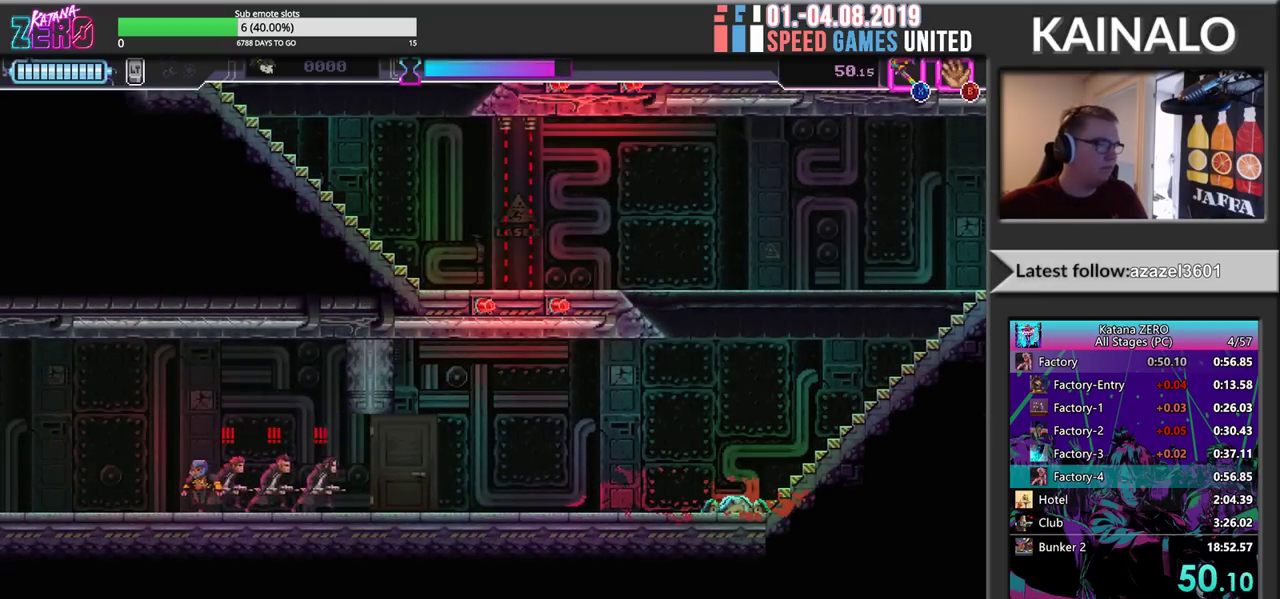
{"buttons": ["R2"], "left_stick": "left", "events": []}
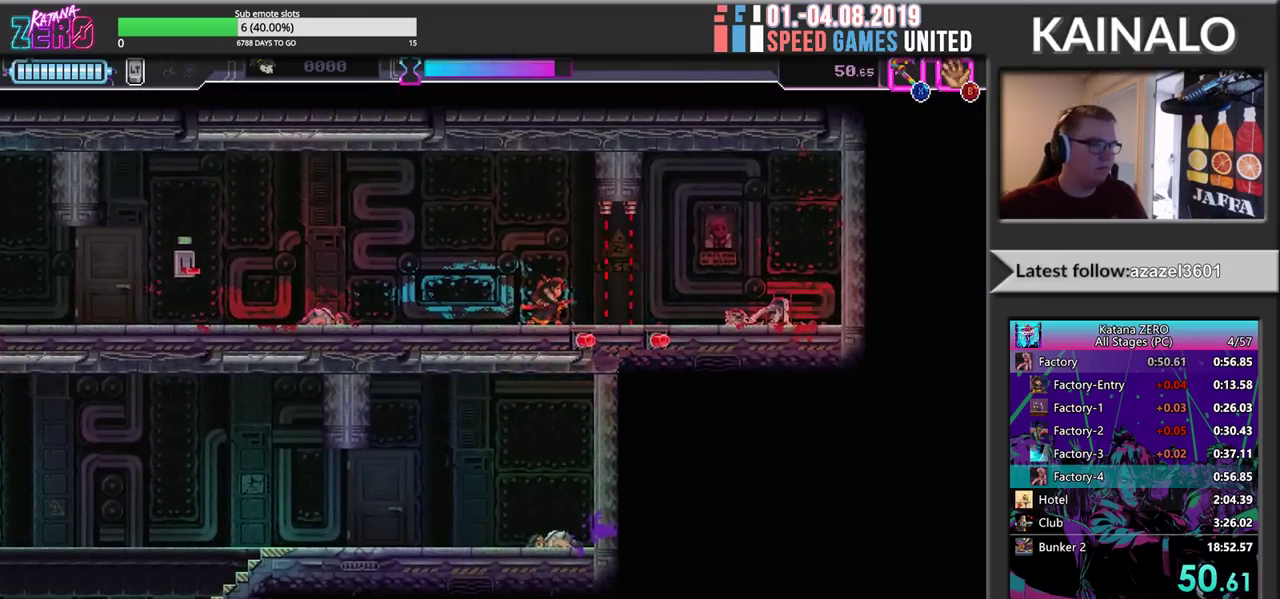
{"buttons": ["R2"], "left_stick": "left", "events": [[317, "R2", "up"], [400, "R2", "down"]]}
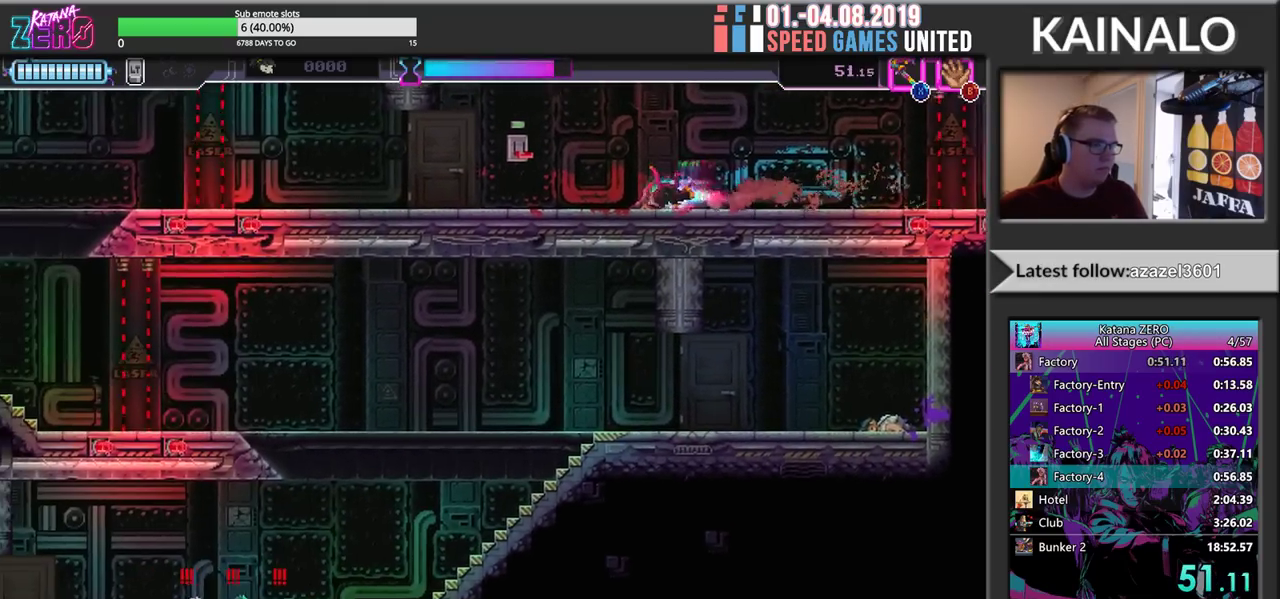
{"buttons": ["R2"], "left_stick": "left", "events": [[183, "R2", "up"], [233, "Y", "down"], [317, "R2", "down"], [367, "Y", "up"]]}
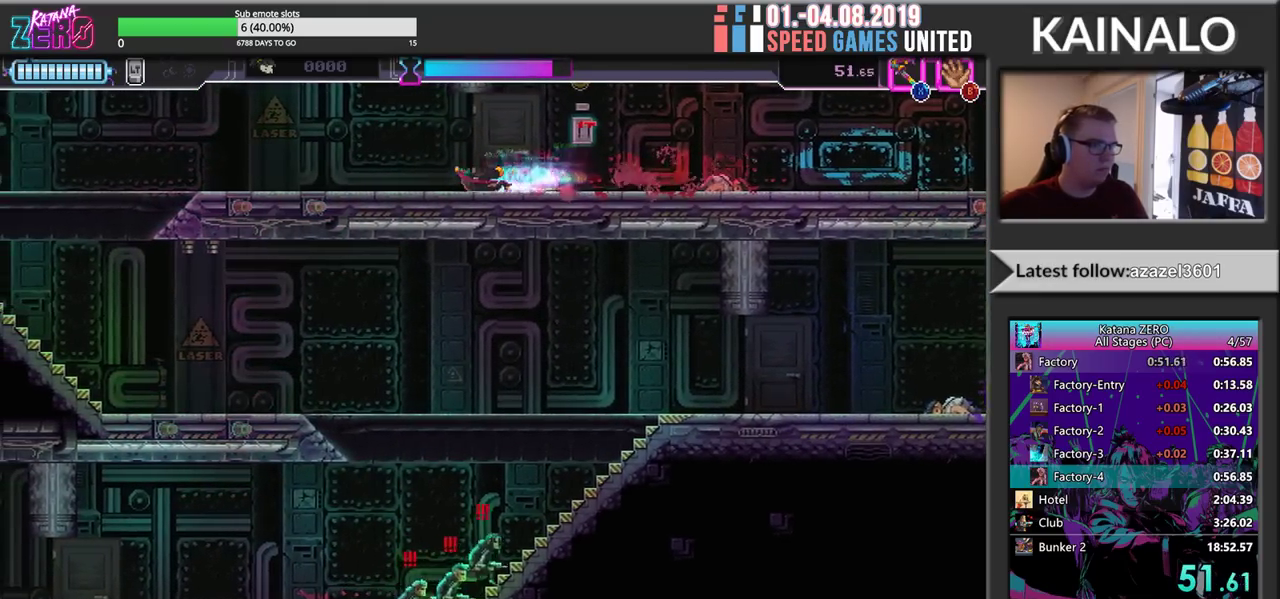
{"buttons": [], "left_stick": "left", "events": [[133, "R2", "up"], [233, "R2", "down"], [467, "R2", "up"]]}
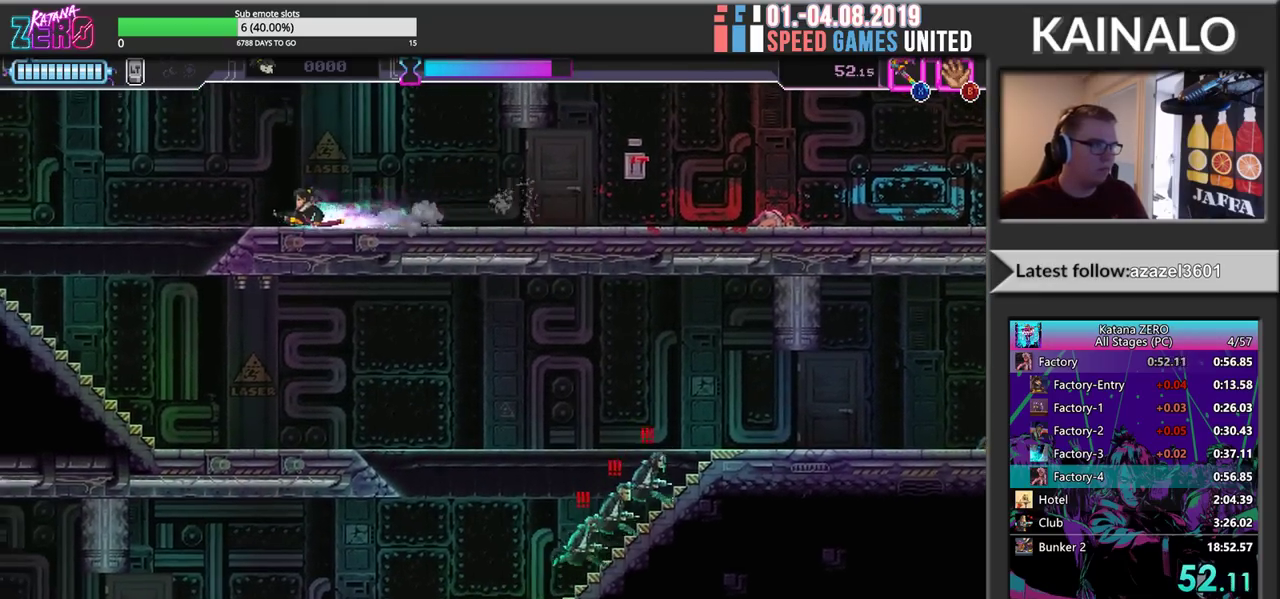
{"buttons": [], "left_stick": "down-right", "events": [[100, "R2", "down"], [267, "left_stick", "down-left"], [300, "X", "down"], [317, "left_stick", "down"], [367, "R2", "up"], [417, "left_stick", "down-right"], [450, "X", "up"]]}
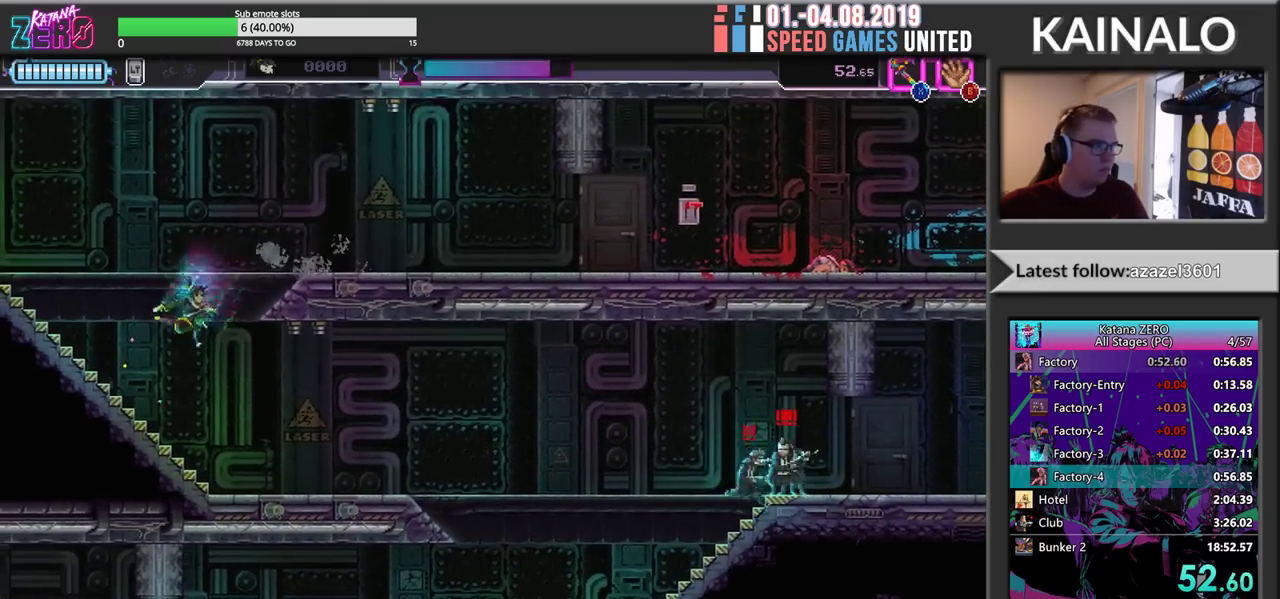
{"buttons": ["R2"], "left_stick": "right", "events": [[133, "left_stick", "right"], [250, "R2", "down"]]}
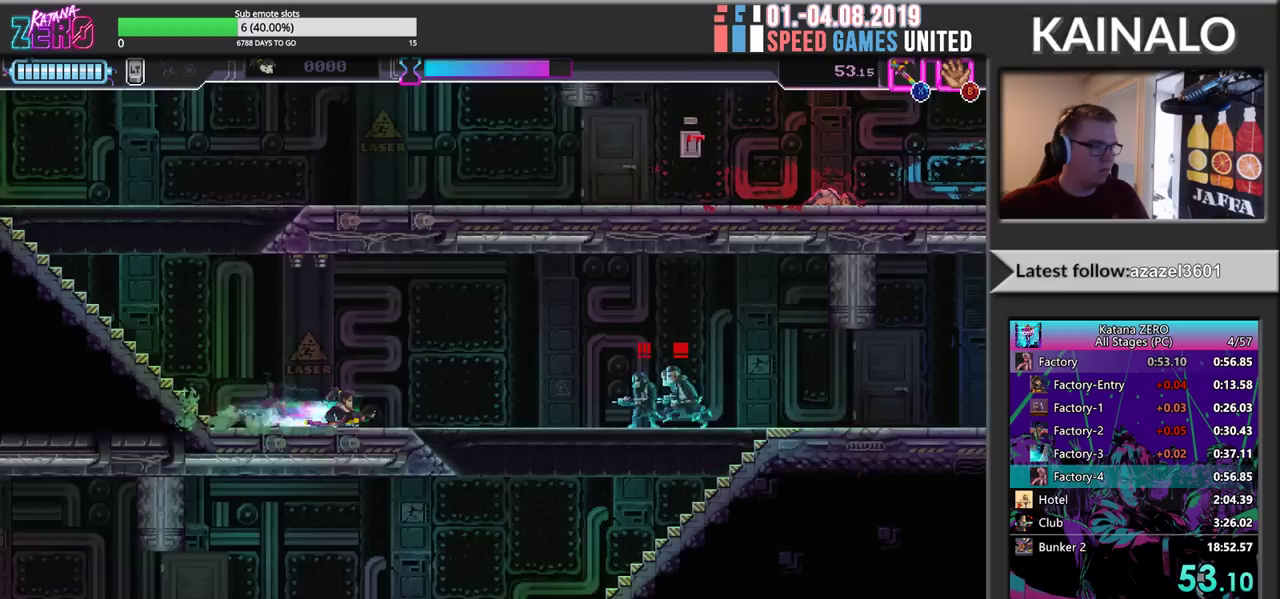
{"buttons": ["X", "R2"], "left_stick": "right", "events": [[67, "R2", "up"], [250, "R2", "down"], [500, "X", "down"]]}
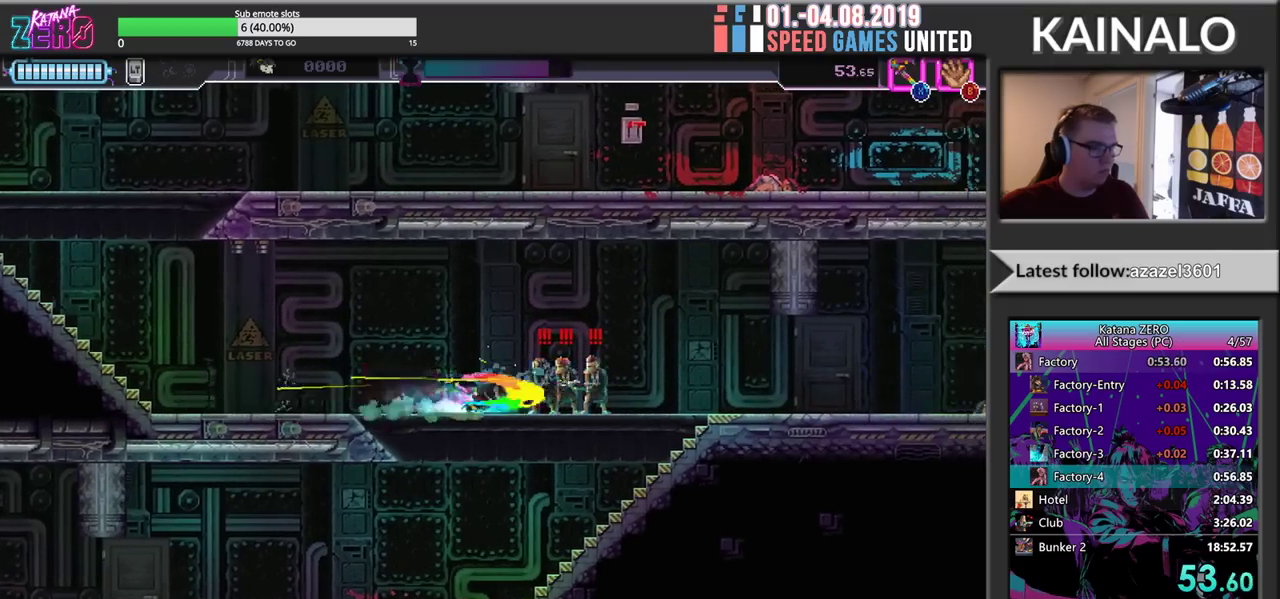
{"buttons": ["X"], "left_stick": "left", "events": [[133, "left_stick", "down-right"], [150, "X", "up"], [183, "R2", "up"], [200, "left_stick", "down-left"], [333, "X", "down"], [467, "left_stick", "left"]]}
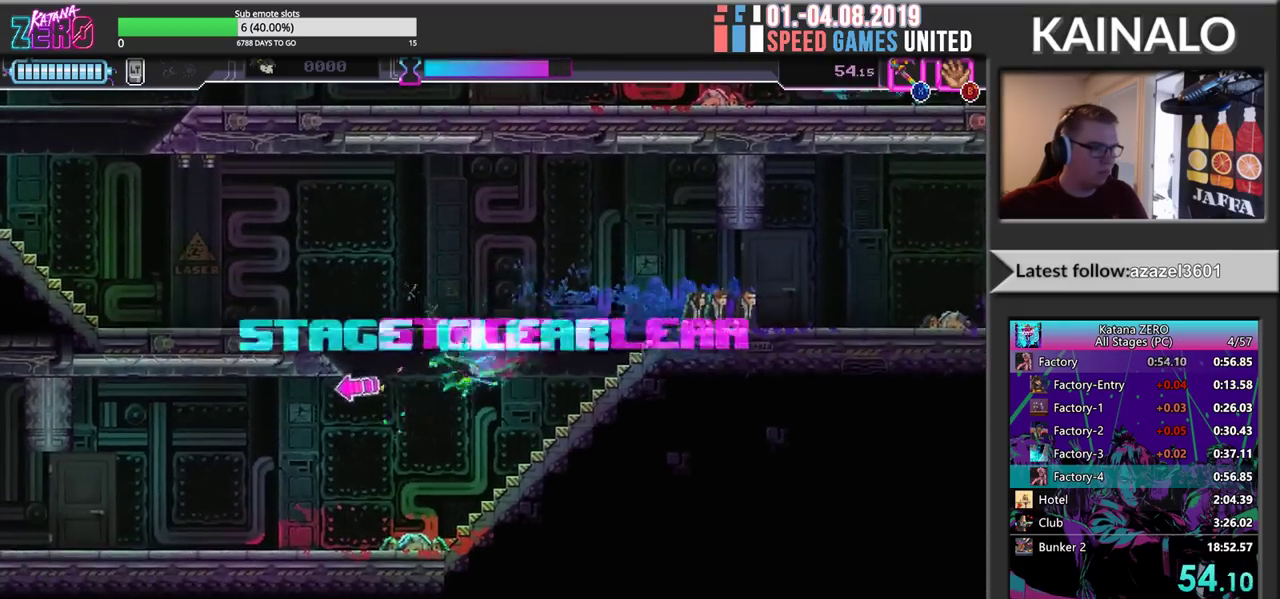
{"buttons": ["R2"], "left_stick": "left", "events": [[33, "X", "up"], [317, "R2", "down"]]}
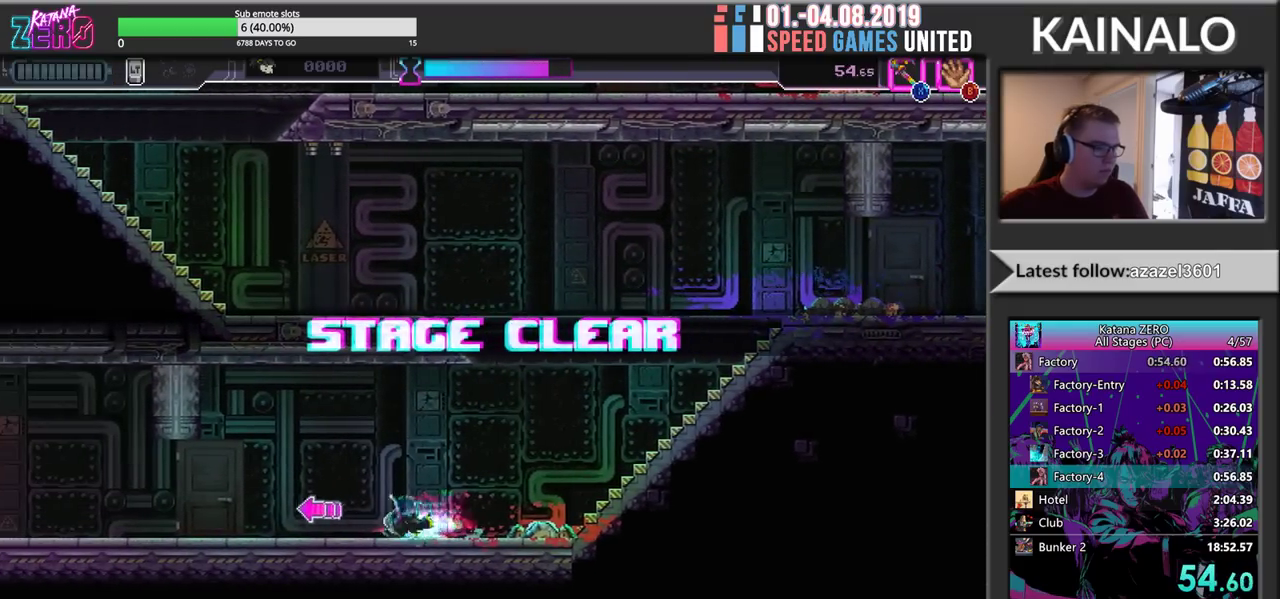
{"buttons": ["R2"], "left_stick": "left", "events": [[100, "R2", "up"], [233, "R2", "down"]]}
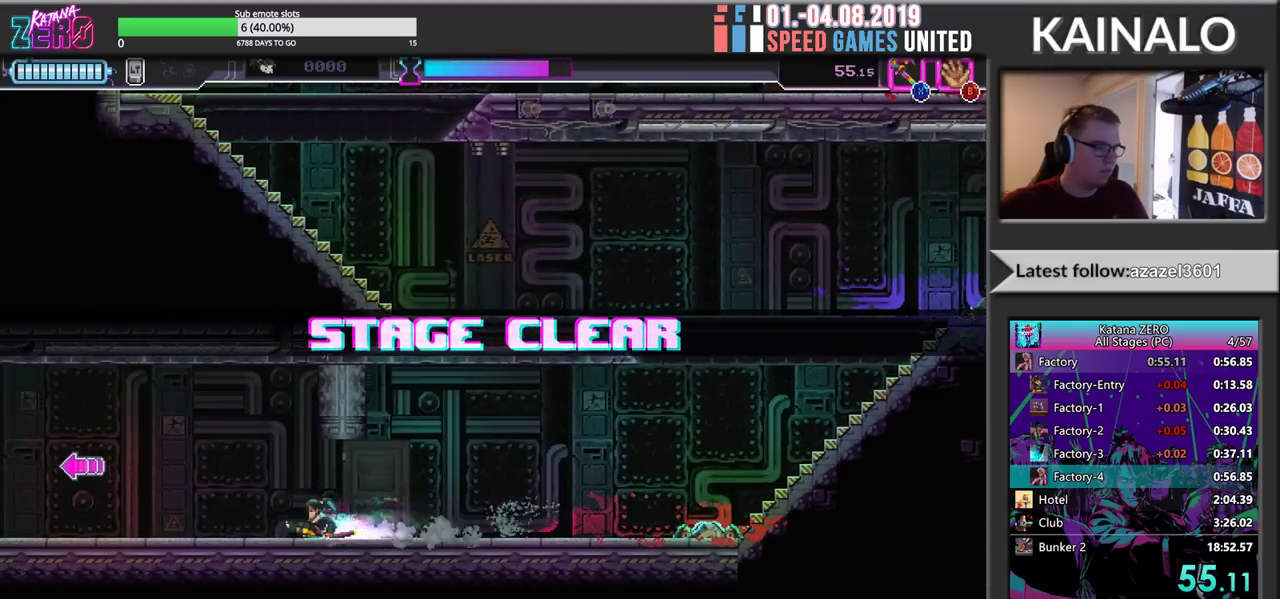
{"buttons": ["R2"], "left_stick": "left", "events": [[17, "R2", "up"], [83, "R2", "down"], [383, "R2", "up"], [433, "R2", "down"]]}
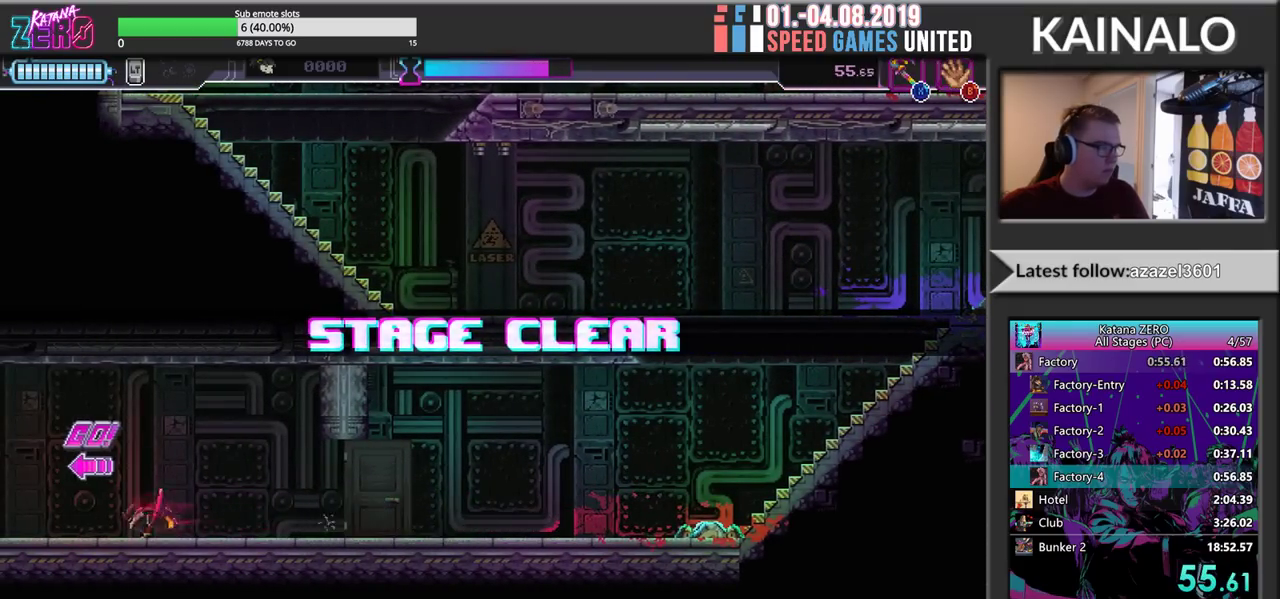
{"buttons": ["R2"], "left_stick": "center", "events": [[233, "R2", "up"], [300, "R2", "down"], [467, "left_stick", "center"]]}
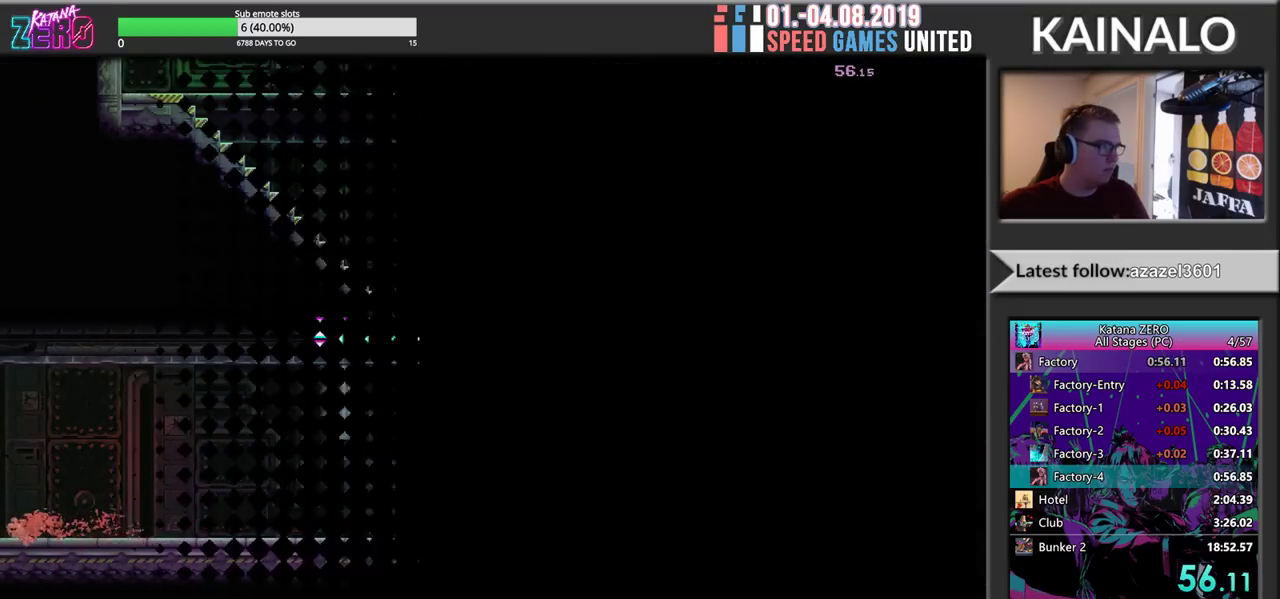
{"buttons": ["R2"], "left_stick": "center", "events": []}
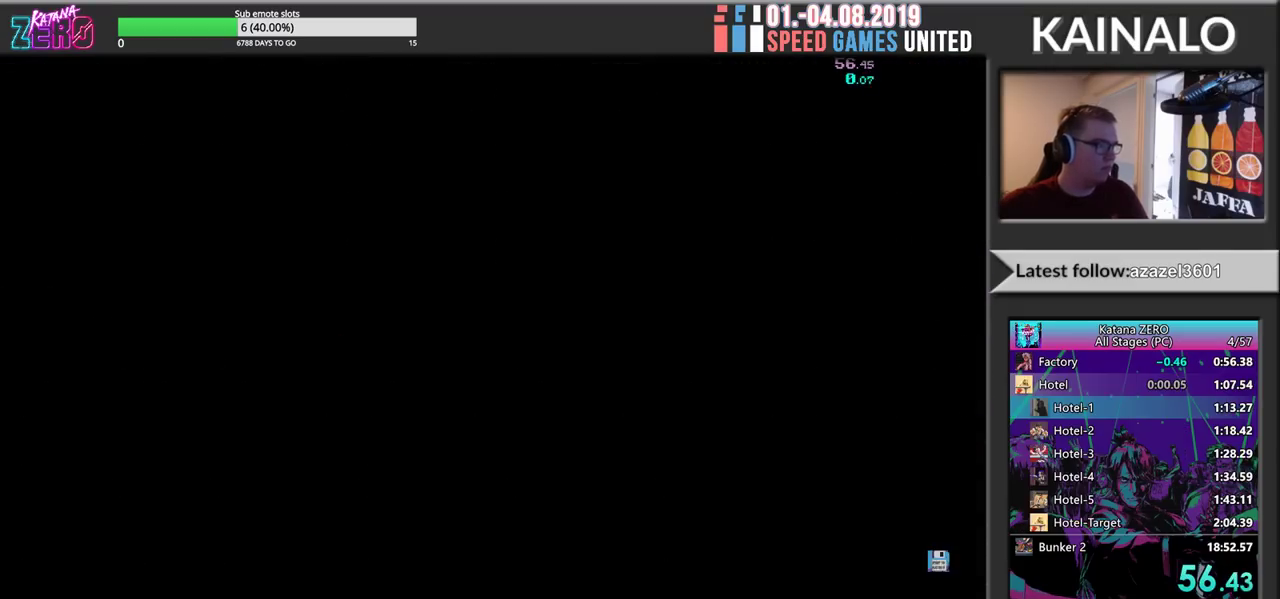
{"buttons": ["X", "R2"], "left_stick": "right", "events": [[100, "left_stick", "right"], [283, "X", "down"], [383, "X", "up"], [483, "X", "down"]]}
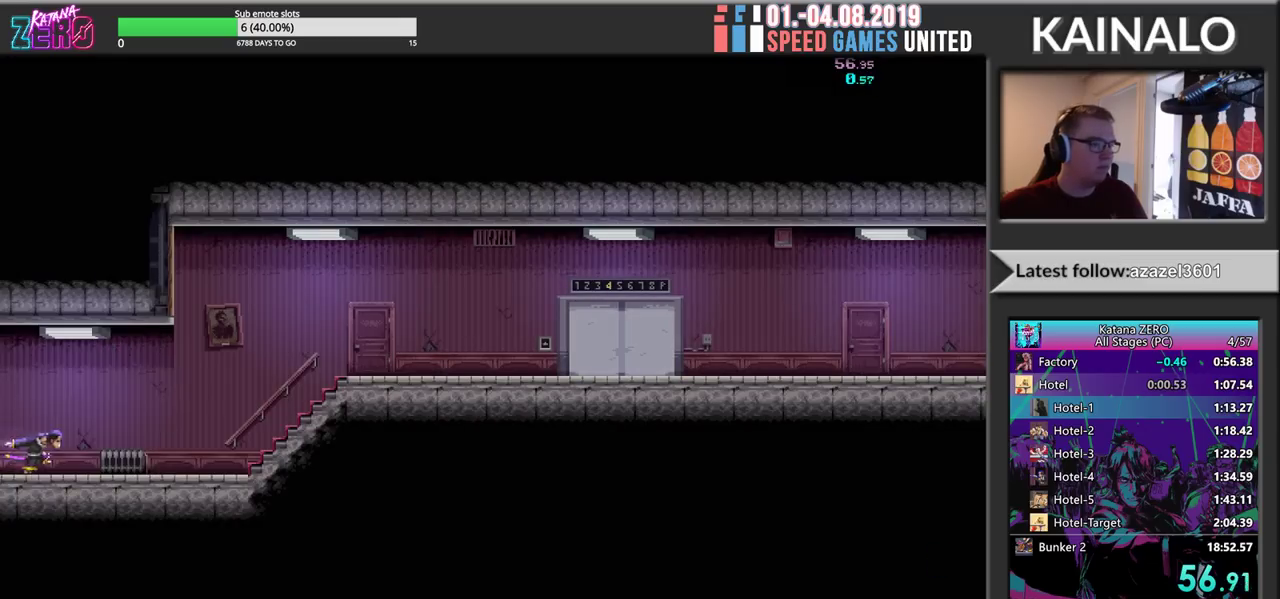
{"buttons": ["X", "R2"], "left_stick": "center", "events": [[33, "X", "up"], [150, "X", "down"], [233, "X", "up"], [250, "left_stick", "center"], [317, "X", "down"], [400, "X", "up"], [483, "X", "down"]]}
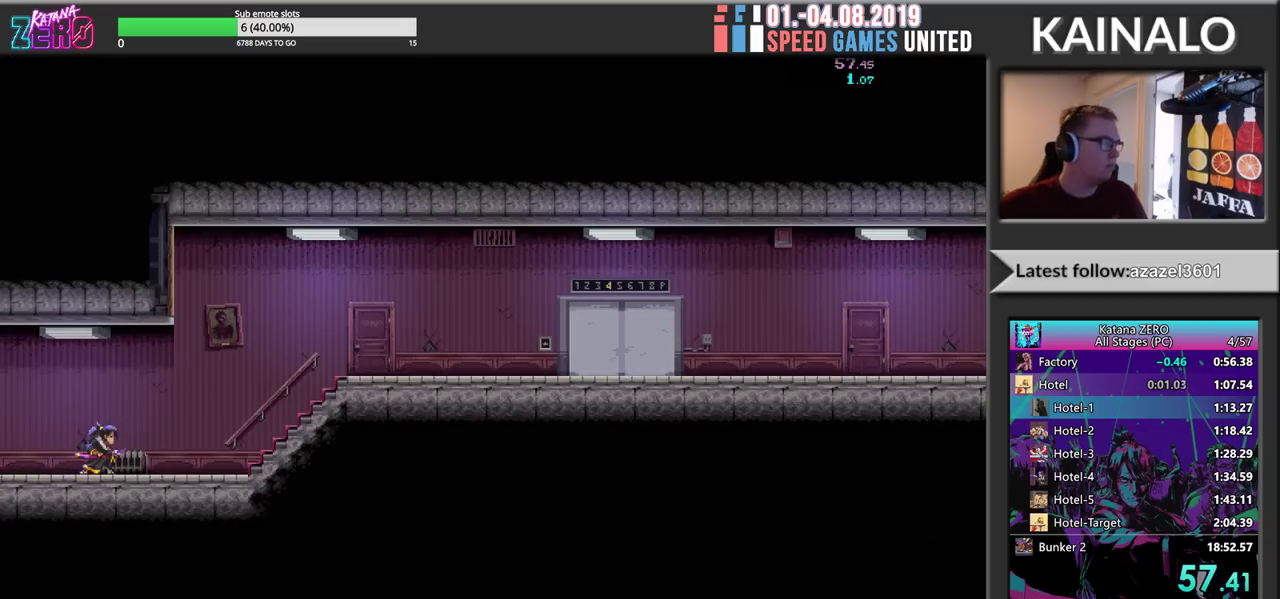
{"buttons": ["X", "R2"], "left_stick": "center", "events": [[83, "X", "up"], [167, "X", "down"], [300, "X", "up"], [383, "X", "down"]]}
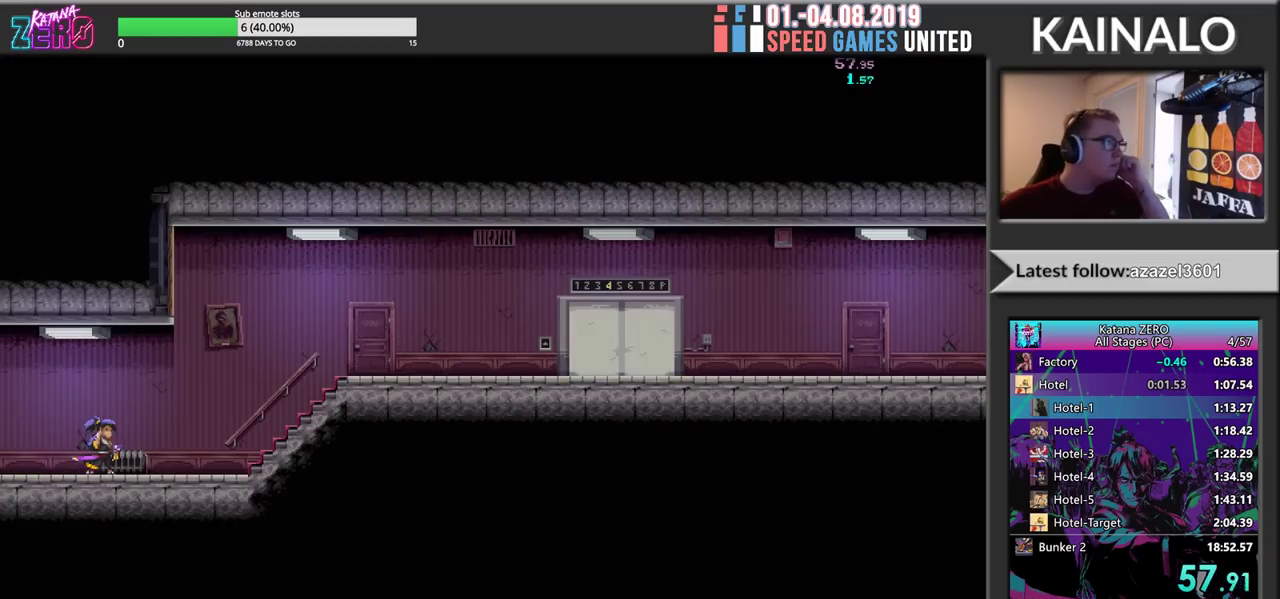
{"buttons": ["X", "R2"], "left_stick": "center", "events": [[17, "X", "up"], [133, "X", "down"], [250, "X", "up"], [383, "X", "down"]]}
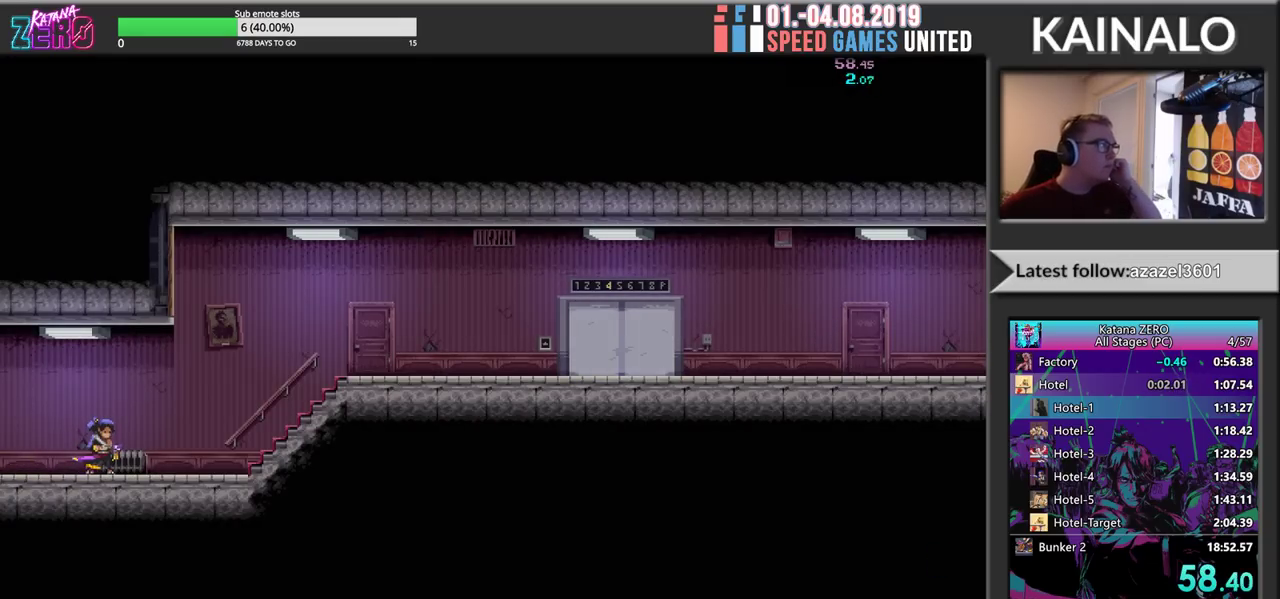
{"buttons": ["X", "R2"], "left_stick": "center", "events": [[33, "X", "up"], [417, "X", "down"]]}
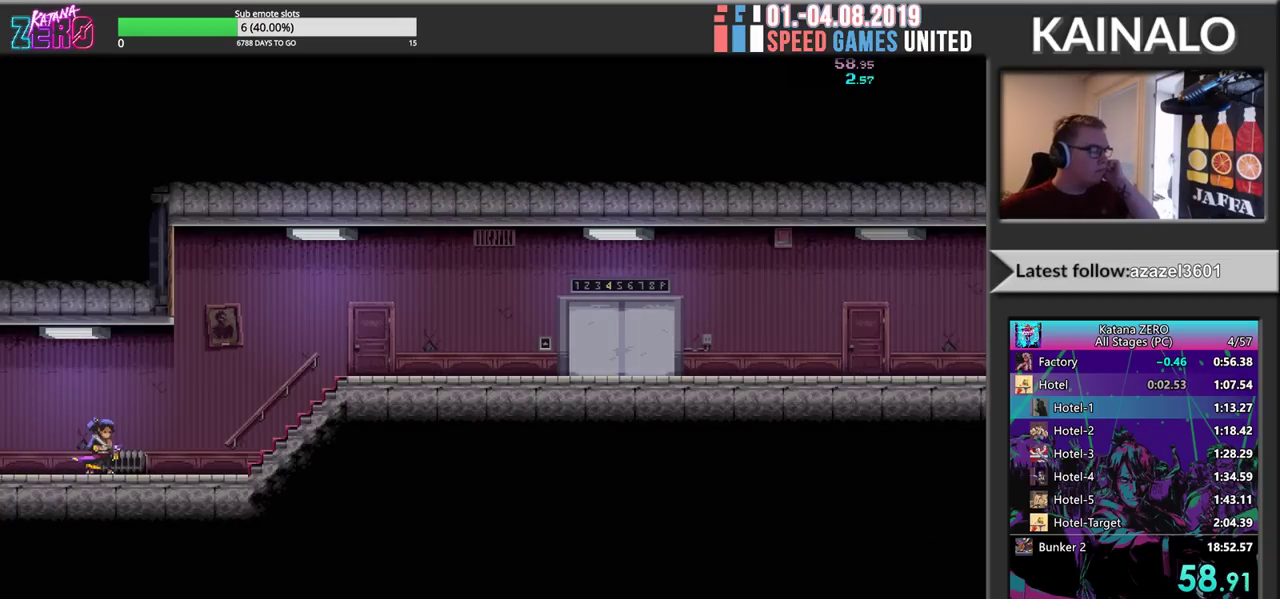
{"buttons": ["X", "R2"], "left_stick": "center", "events": [[83, "X", "up"], [200, "X", "down"], [367, "X", "up"], [467, "X", "down"]]}
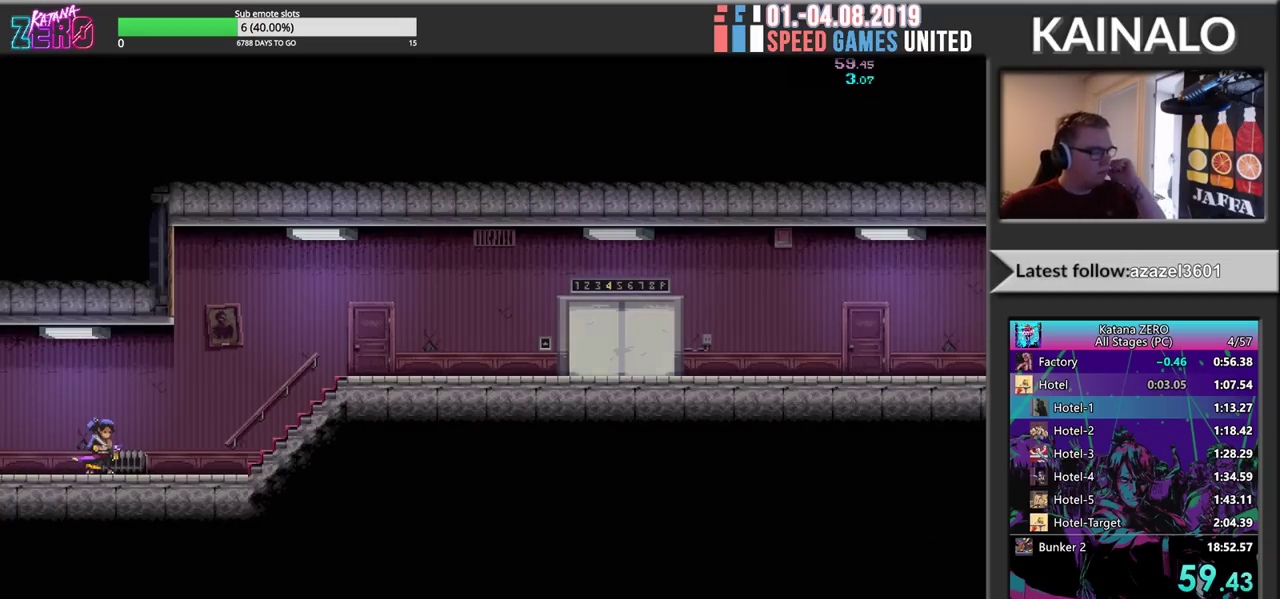
{"buttons": ["X", "R2"], "left_stick": "center", "events": [[100, "X", "up"], [200, "X", "down"], [333, "X", "up"], [450, "X", "down"]]}